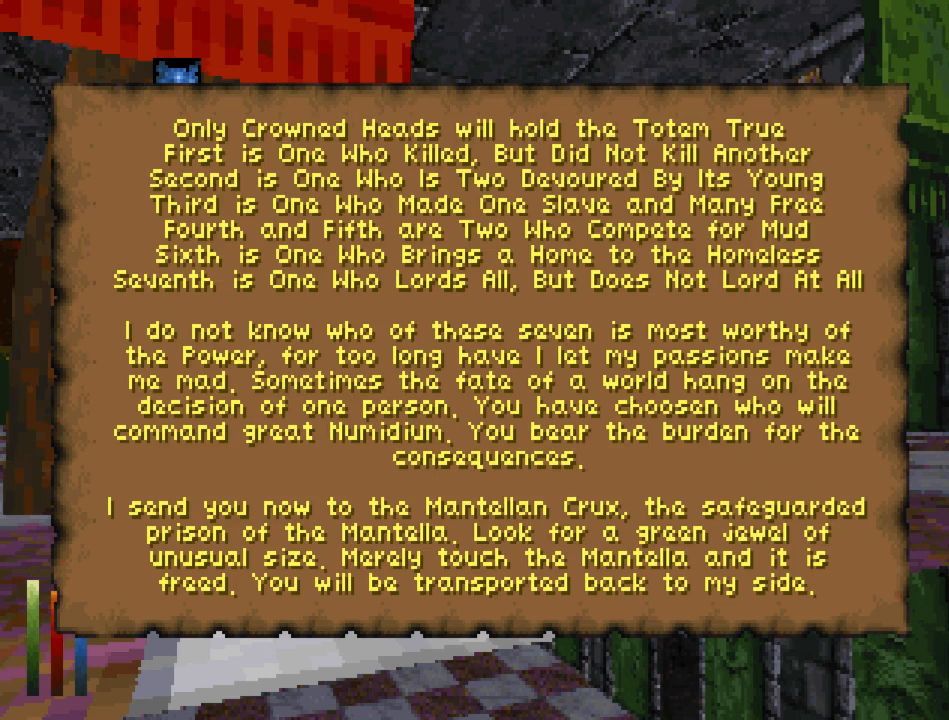
Gameplay with keyboard and mouse; each line is a JSON object with the keys and mouse buttons held at the frame after it. "events" lists presses ("down") and releases ("up") of "cast", "crouch", "down", "float_down", "float_up", "jump", "left", "map", "recast", "right", "run", "travel", "up", "mouse_left" and "mouse_right" between this image and that frame as [ms after this image, input, new state], when the widget could be followed in between. "mouse_left", "mouse_right" = the "left", "right" buttons of the "mouse" list. No other keys are recorded. Mouse movement is not recorded. Key names are as the overlay labels them; some are game actions (e.g. jump) rather than physical keys.
{"keys": ["float_up", "jump"], "mouse": [], "events": []}
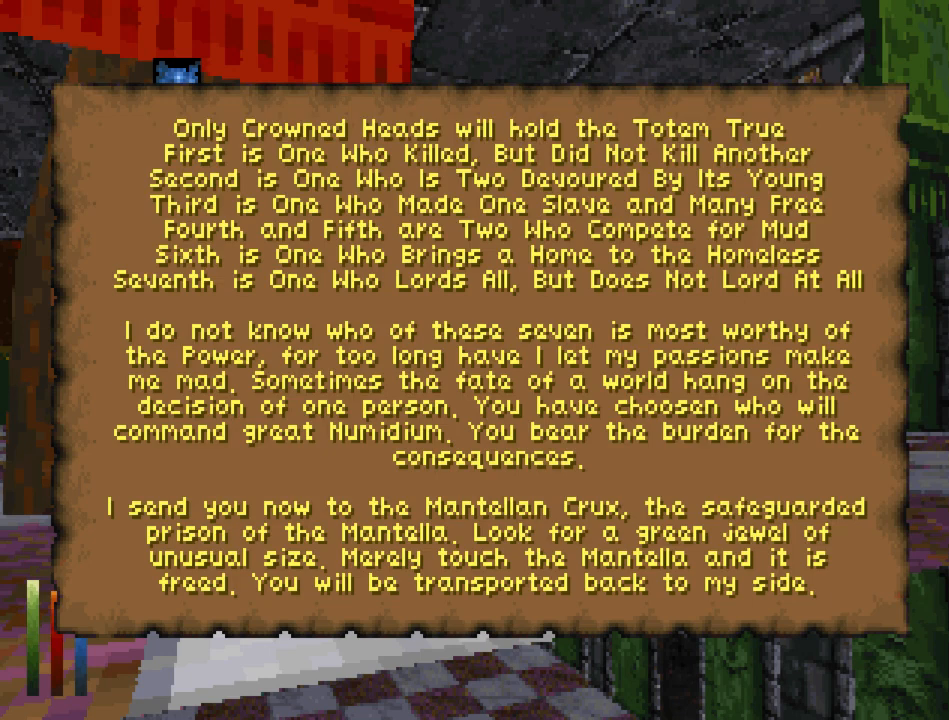
{"keys": ["float_up", "jump"], "mouse": [], "events": []}
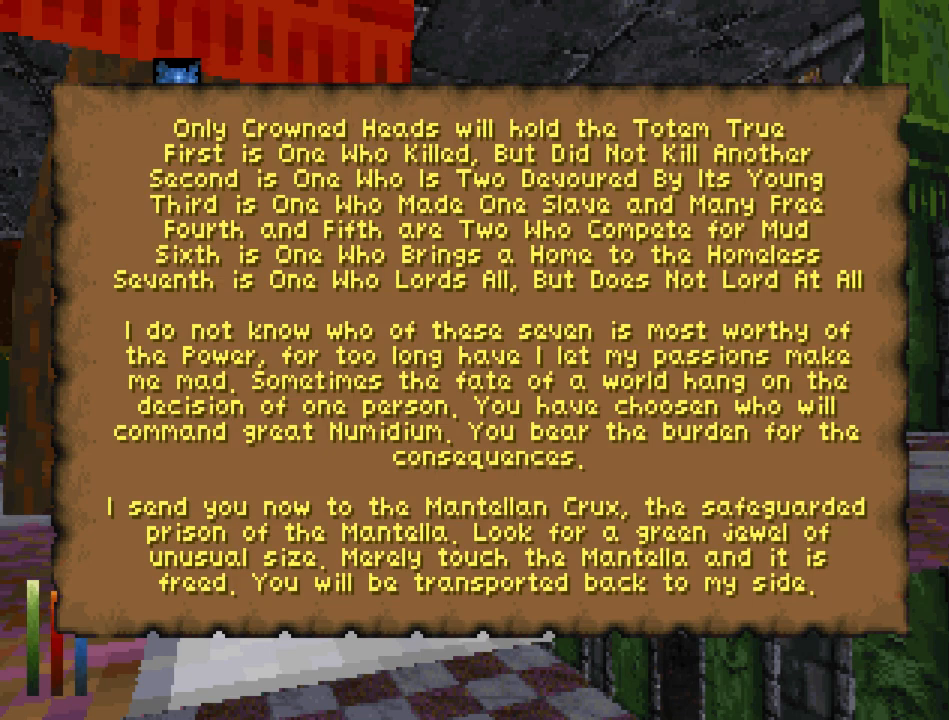
{"keys": ["float_up", "jump"], "mouse": [], "events": []}
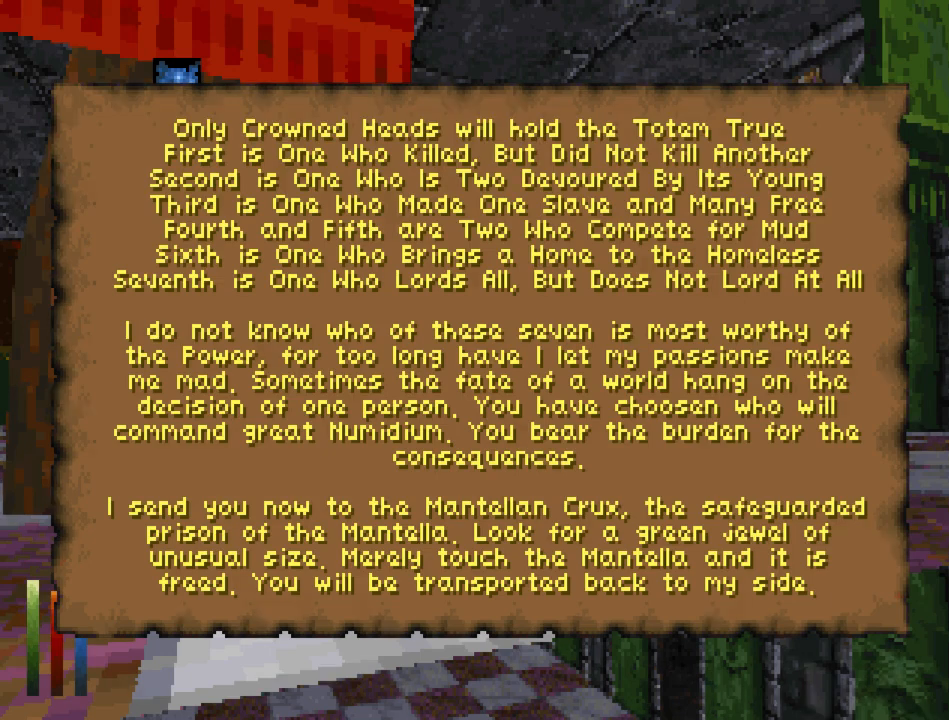
{"keys": ["float_up", "jump"], "mouse": [], "events": []}
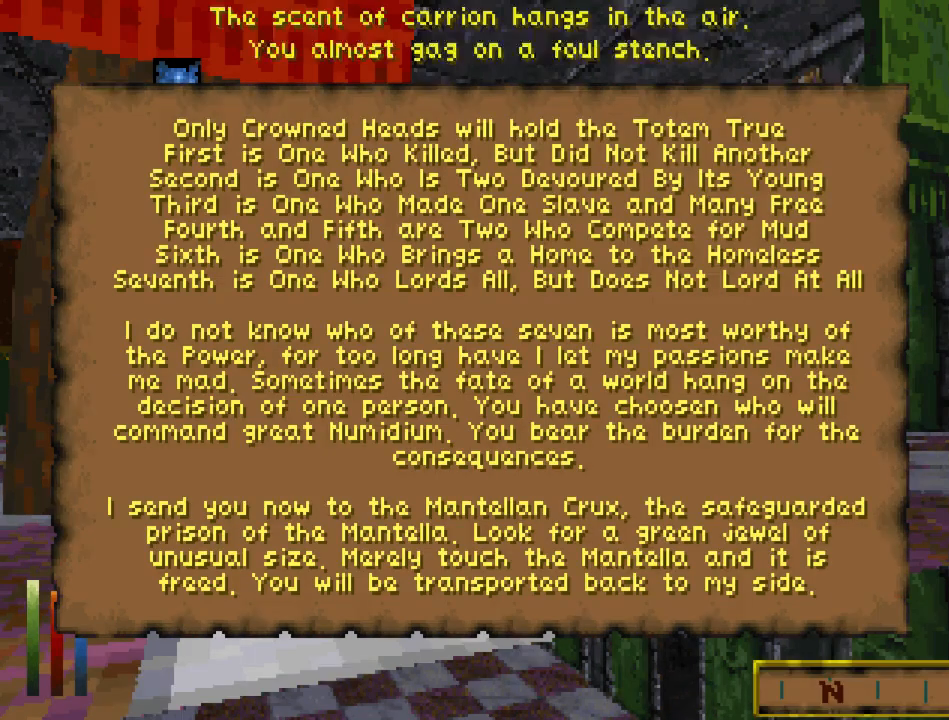
{"keys": ["float_up", "jump", "recast"], "mouse": [], "events": [[300, "recast", "down"], [367, "recast", "up"], [433, "recast", "down"]]}
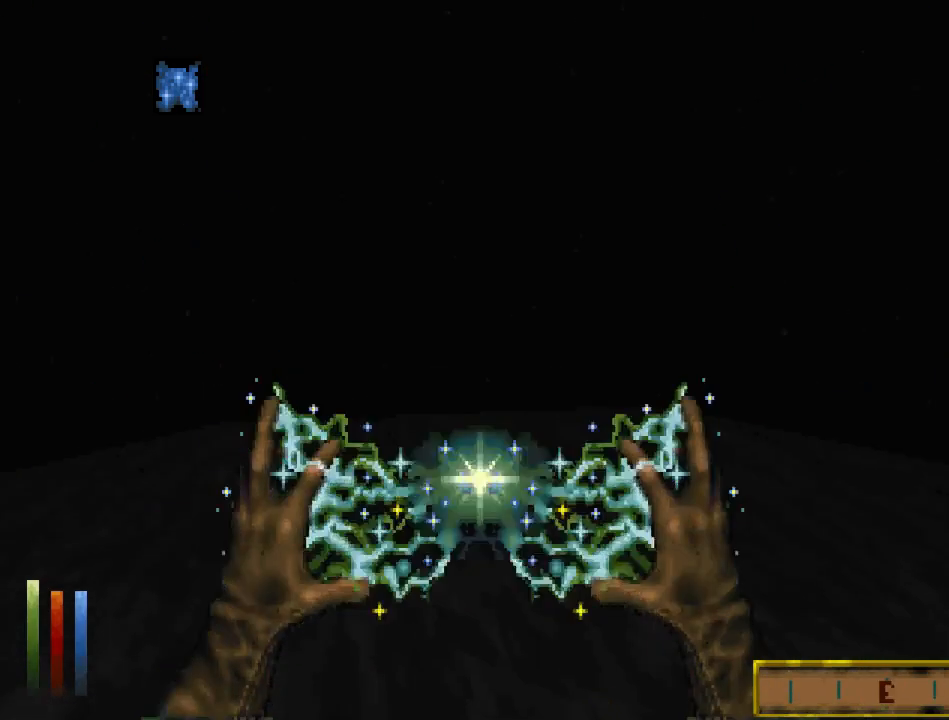
{"keys": ["float_up", "jump", "recast"], "mouse": [], "events": [[33, "recast", "up"], [100, "recast", "down"], [200, "recast", "up"], [267, "recast", "down"], [367, "recast", "up"], [467, "recast", "down"]]}
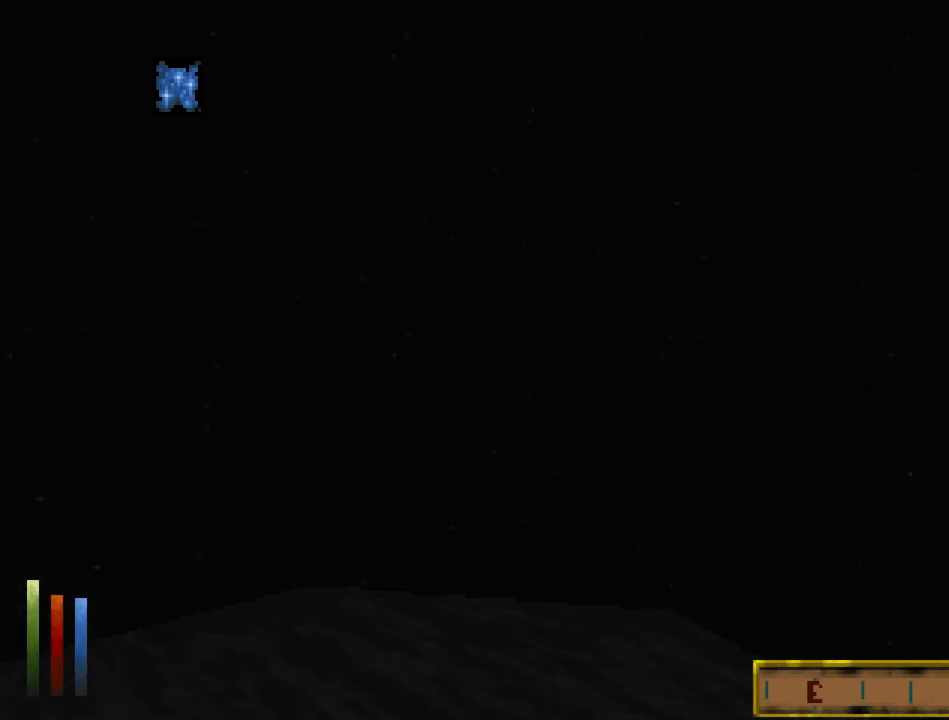
{"keys": ["float_up", "jump"], "mouse": [], "events": [[67, "recast", "up"]]}
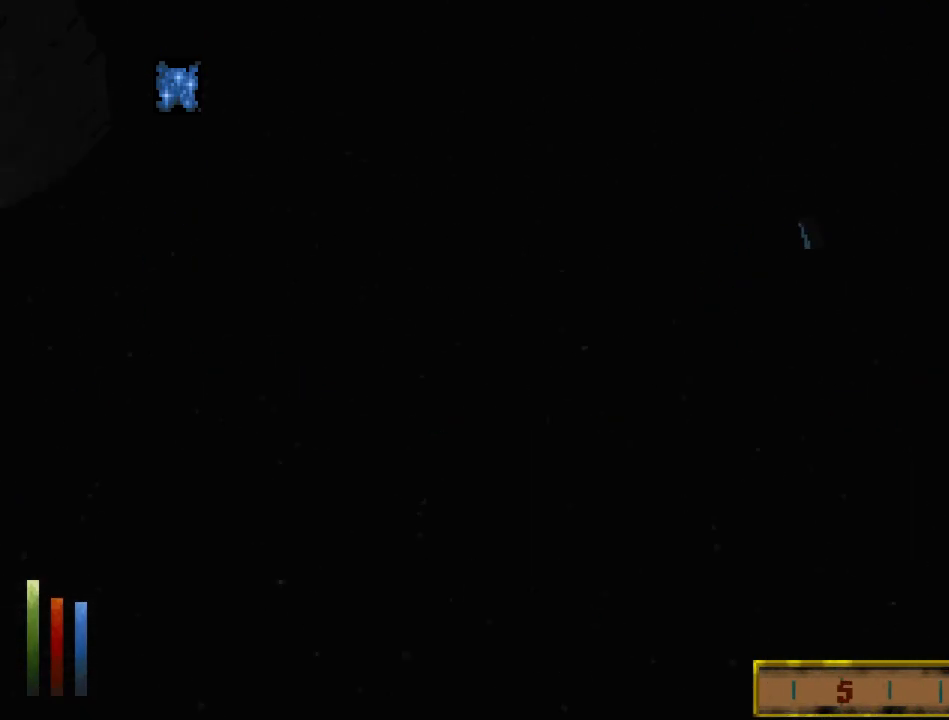
{"keys": ["float_up", "jump", "run", "up"], "mouse": [], "events": [[200, "run", "down"], [233, "up", "down"]]}
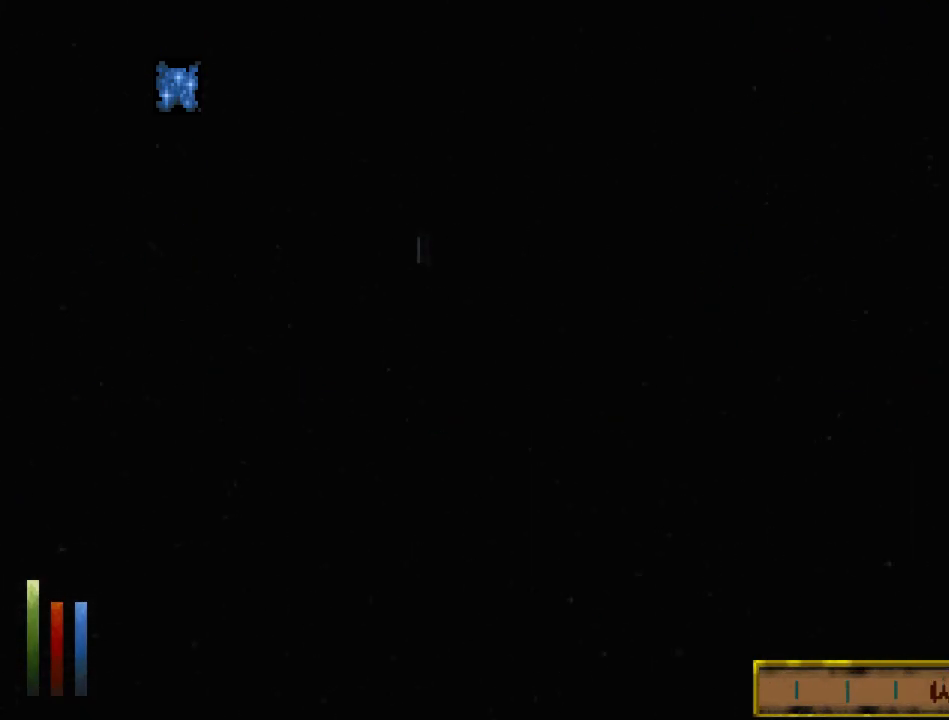
{"keys": ["float_up", "jump", "run", "up"], "mouse": [], "events": []}
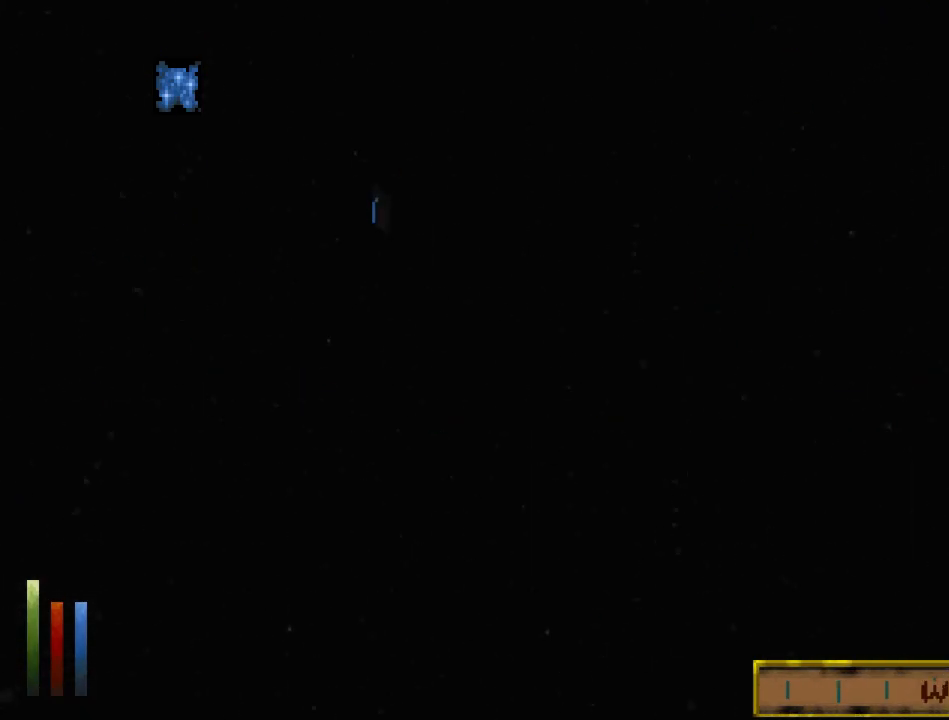
{"keys": ["float_up", "jump", "run", "up"], "mouse": [], "events": []}
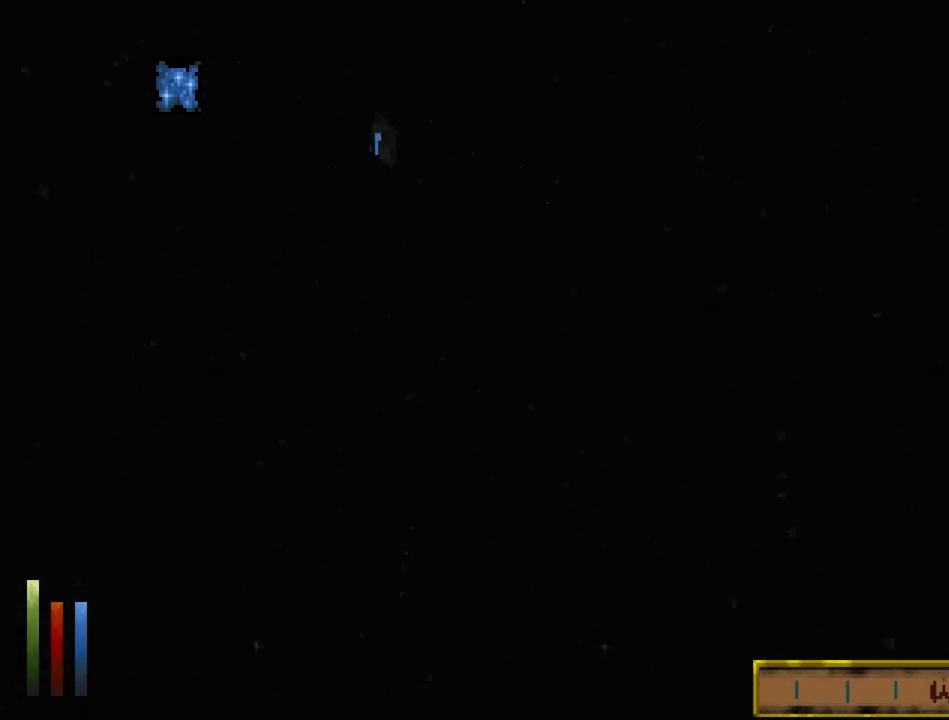
{"keys": ["float_up", "jump", "run", "up"], "mouse": [], "events": []}
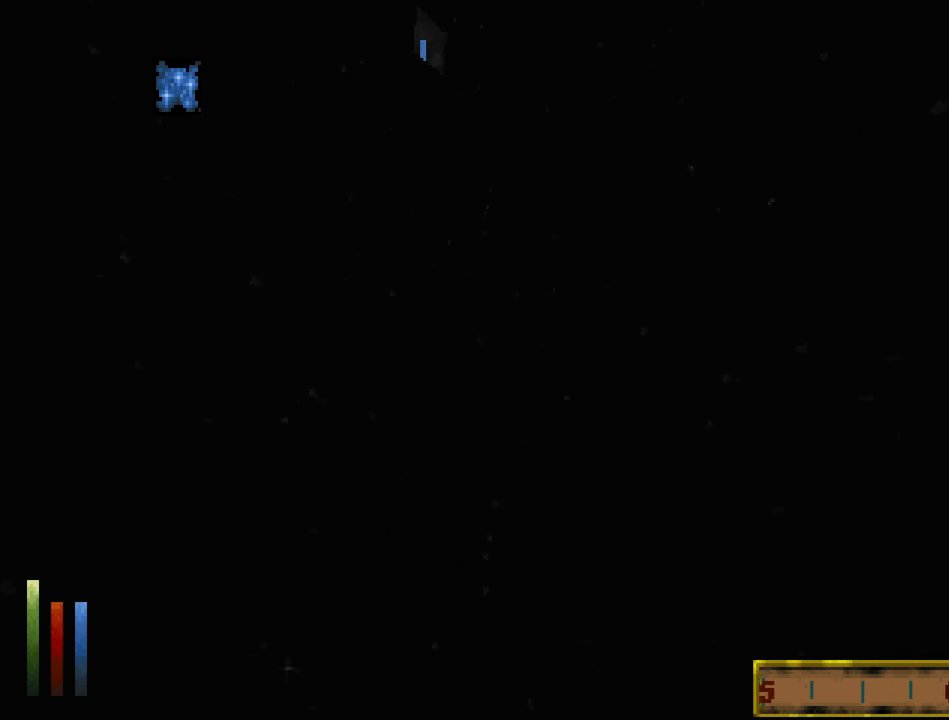
{"keys": ["float_up", "jump", "run", "up"], "mouse": [], "events": []}
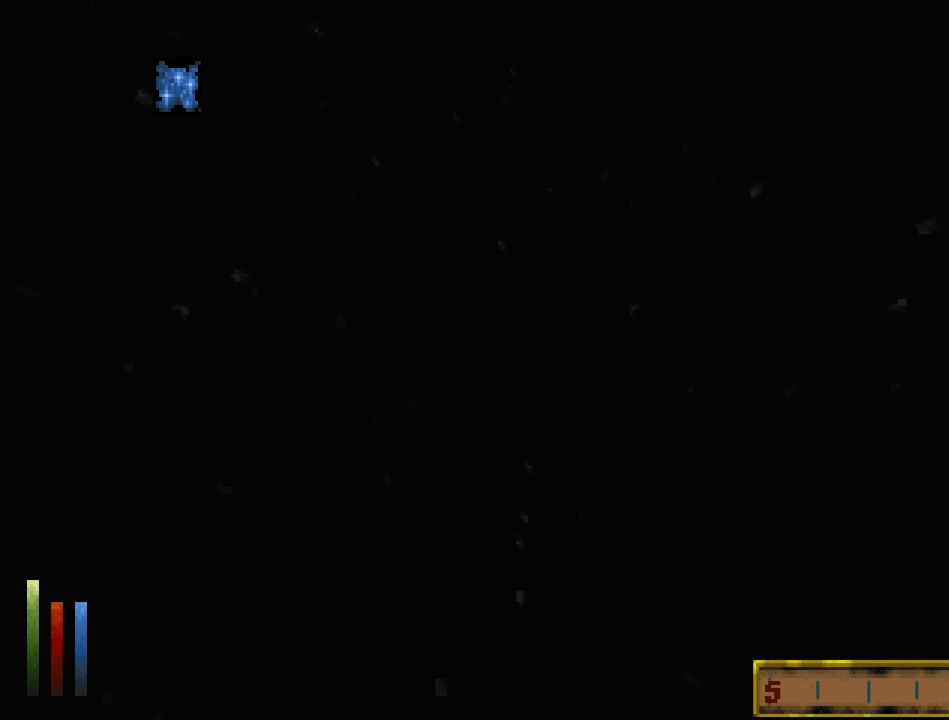
{"keys": ["float_up", "jump", "up"], "mouse": [], "events": [[500, "run", "up"]]}
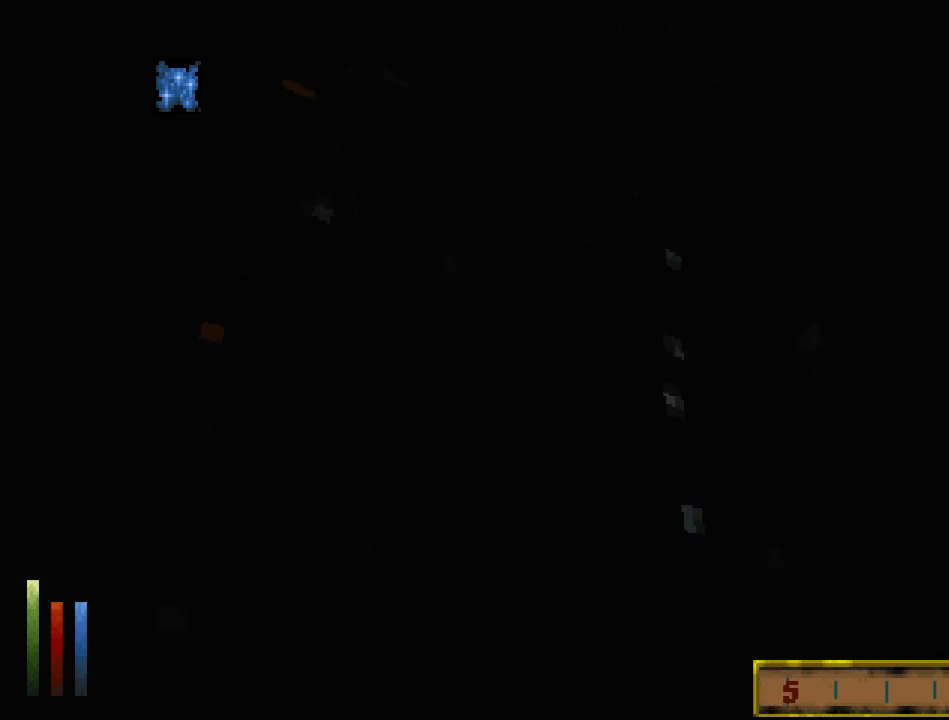
{"keys": ["float_up", "jump"], "mouse": [], "events": [[67, "up", "up"], [267, "right", "down"], [433, "right", "up"]]}
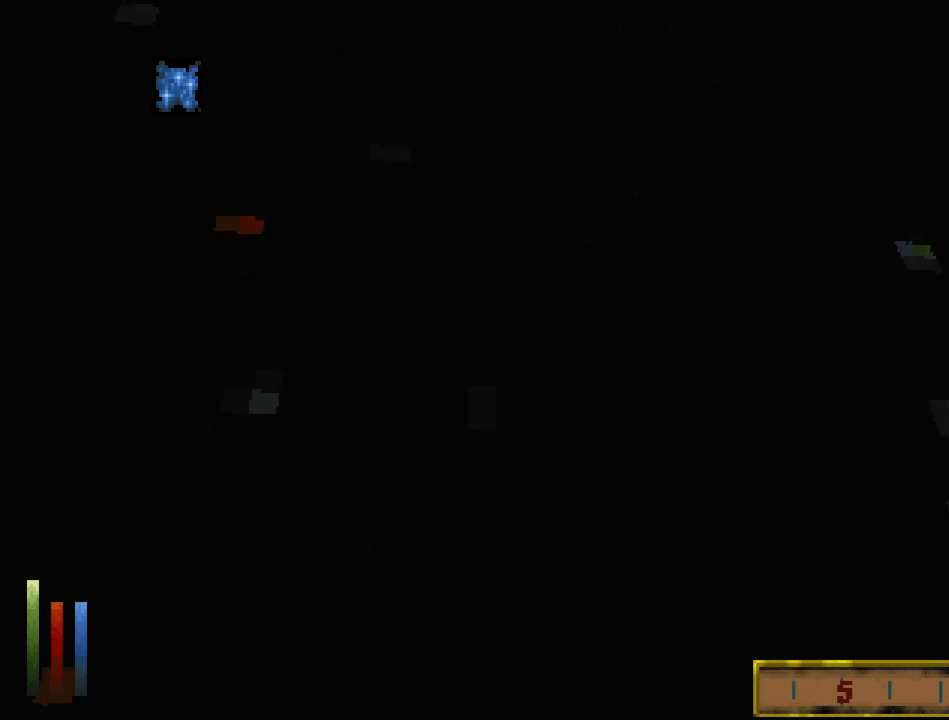
{"keys": ["float_up", "jump"], "mouse": [], "events": []}
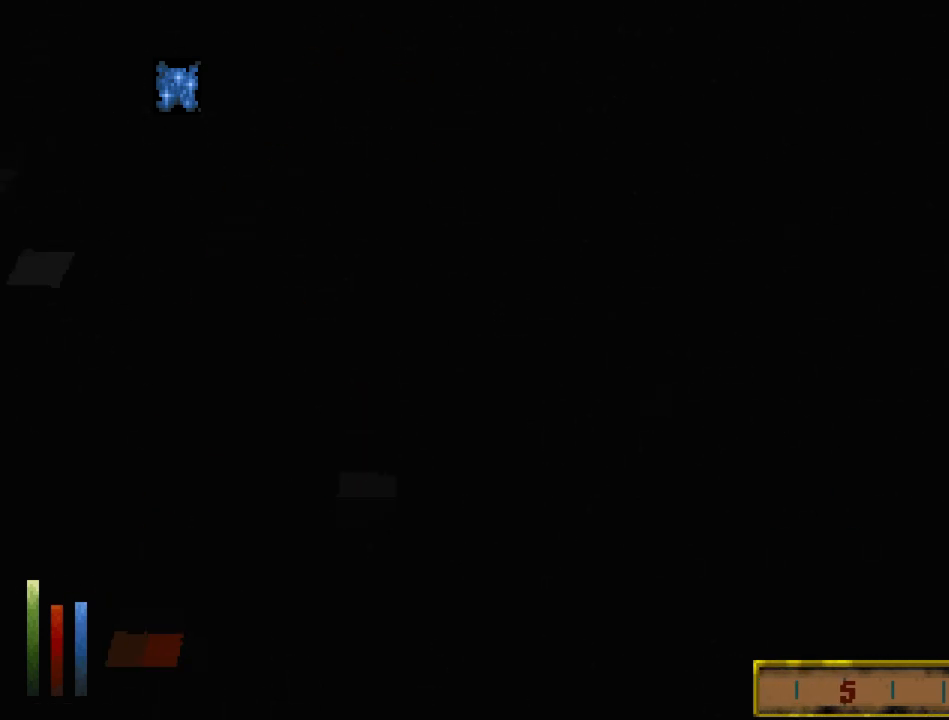
{"keys": ["float_up", "jump"], "mouse": [], "events": []}
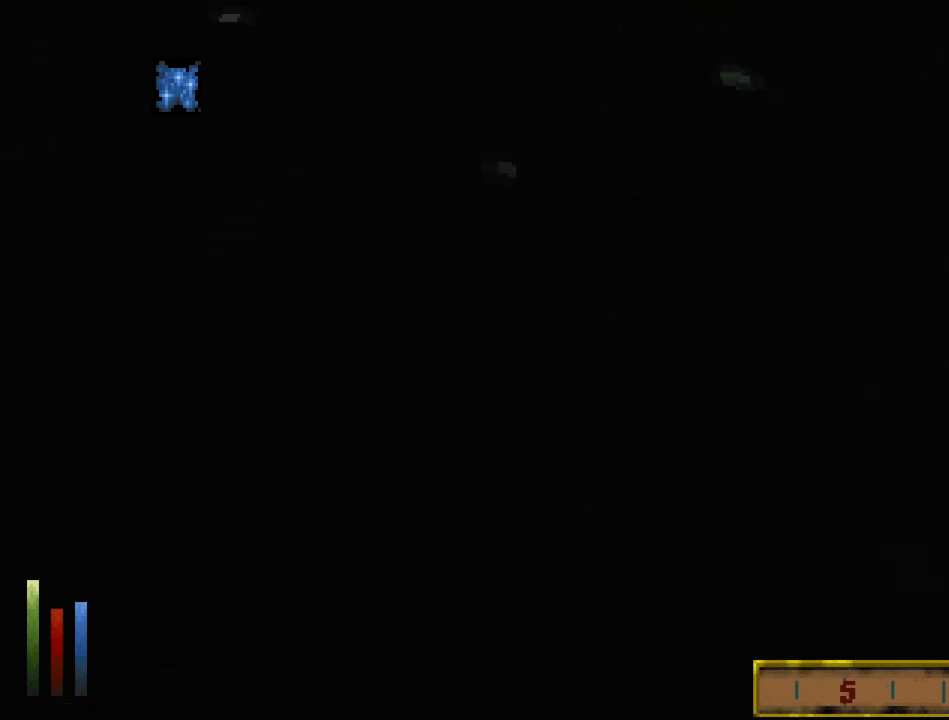
{"keys": ["float_up", "jump"], "mouse": [], "events": []}
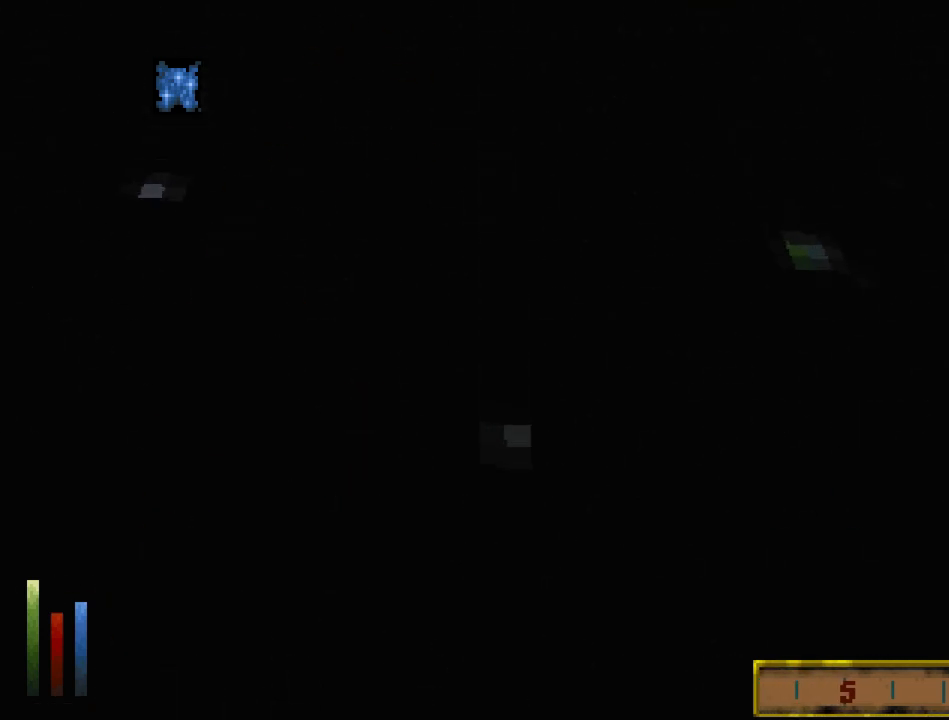
{"keys": ["float_up", "jump"], "mouse": [], "events": []}
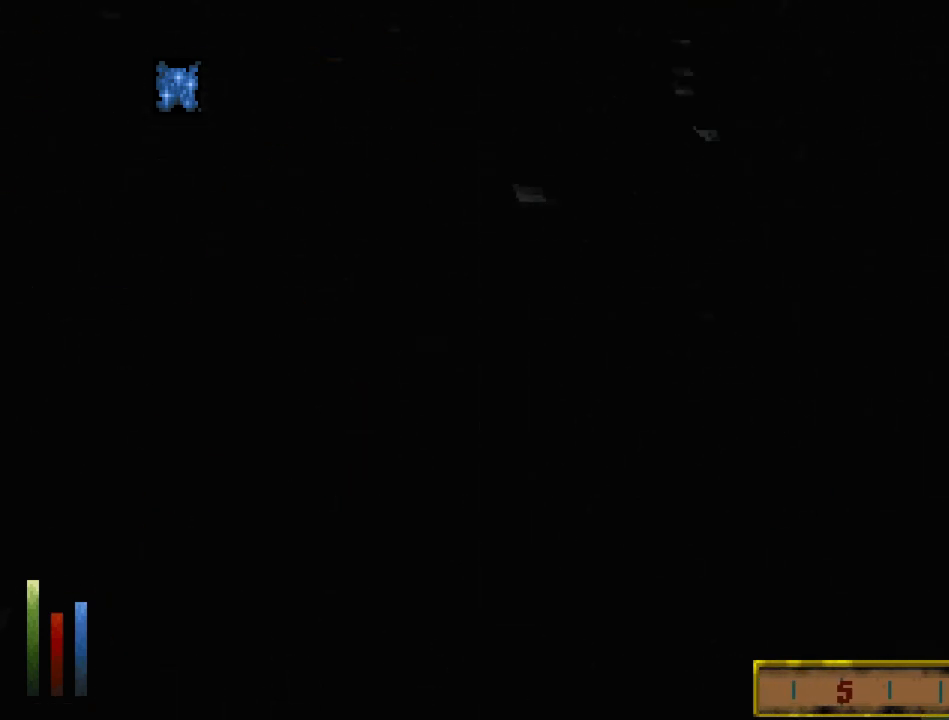
{"keys": ["float_up", "jump"], "mouse": [], "events": [[167, "down", "down"], [233, "down", "up"]]}
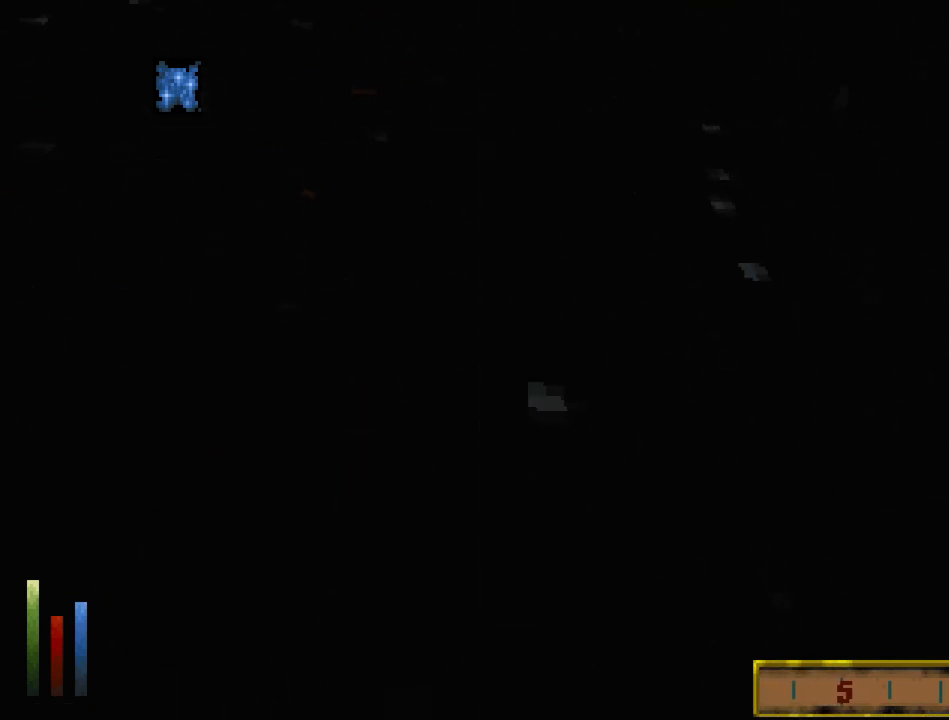
{"keys": ["crouch", "float_up", "jump"], "mouse": [], "events": [[467, "crouch", "down"]]}
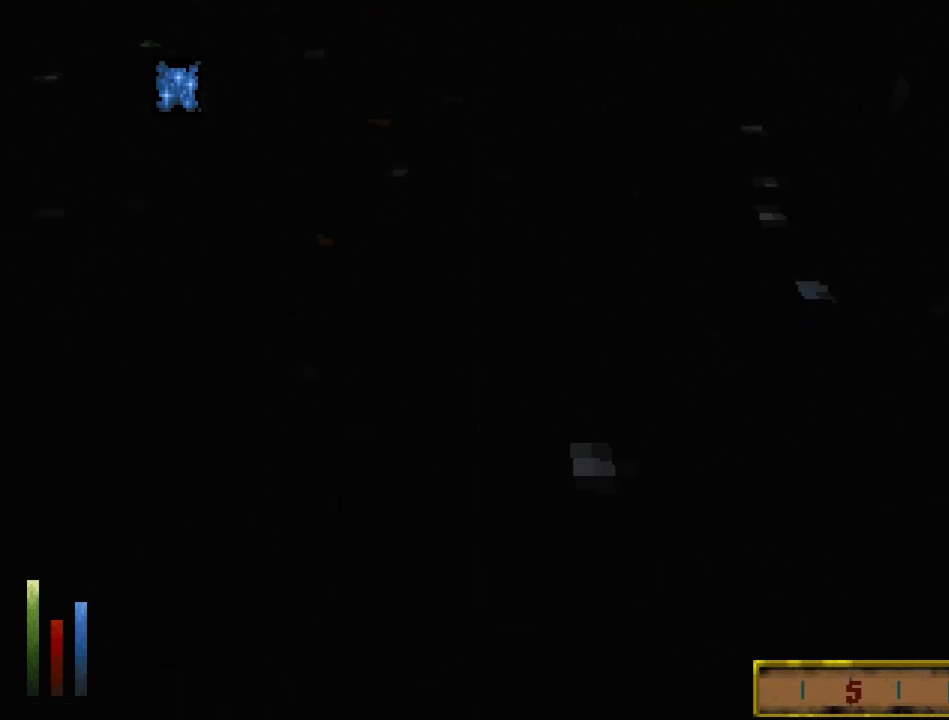
{"keys": ["float_up", "jump", "left"], "mouse": [], "events": [[33, "crouch", "up"], [500, "left", "down"]]}
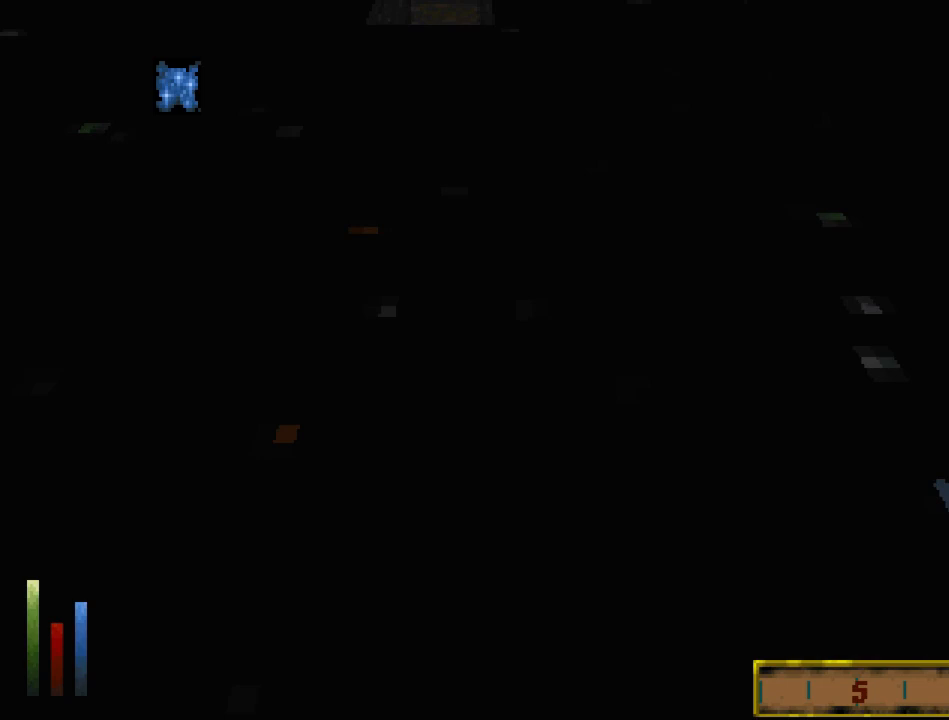
{"keys": ["float_up", "jump"], "mouse": [], "events": [[100, "left", "up"], [367, "crouch", "down"], [467, "crouch", "up"]]}
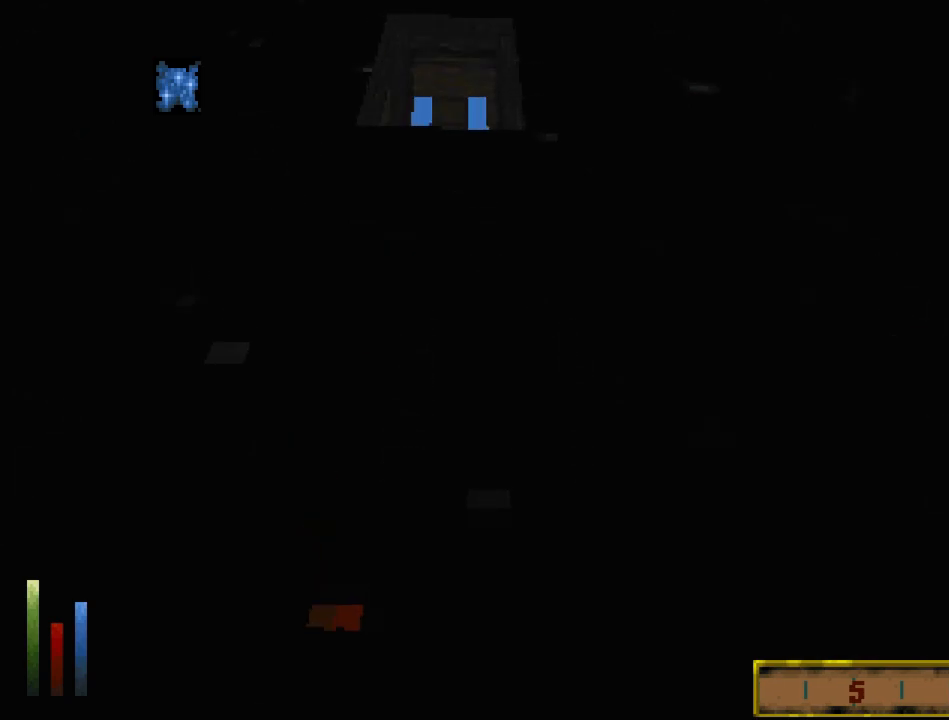
{"keys": ["float_up", "jump"], "mouse": [], "events": []}
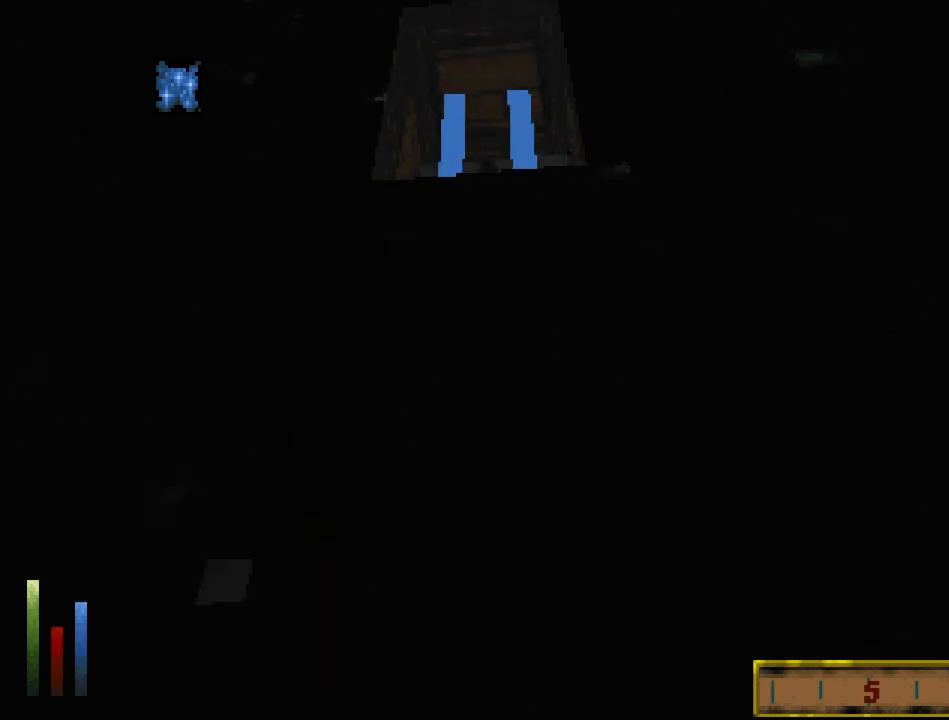
{"keys": ["float_up", "jump"], "mouse": [], "events": [[33, "up", "down"], [200, "up", "up"]]}
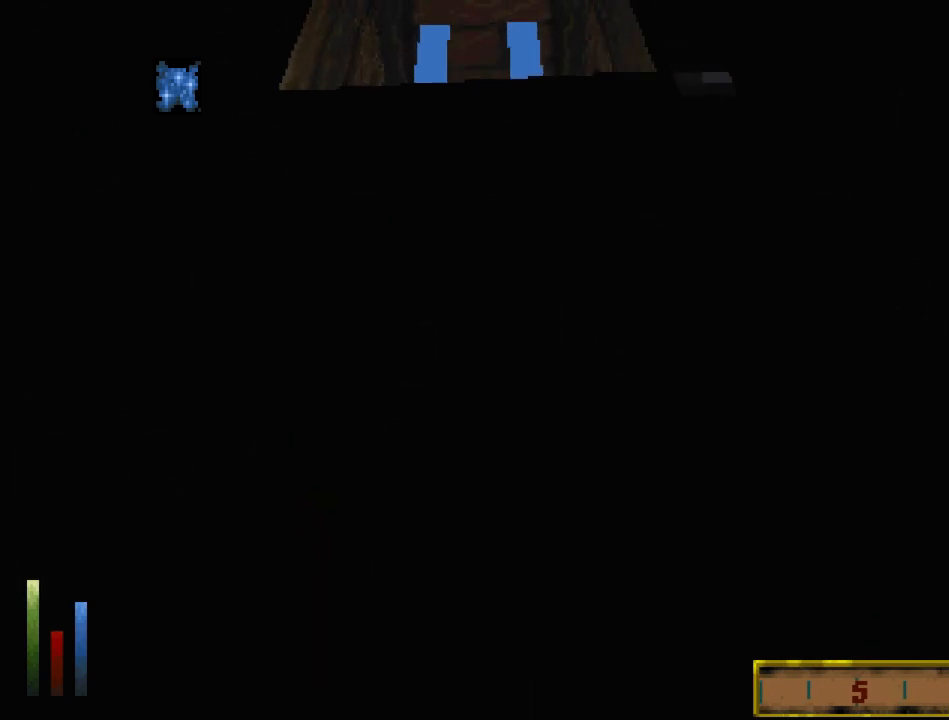
{"keys": ["float_up", "jump"], "mouse": [], "events": []}
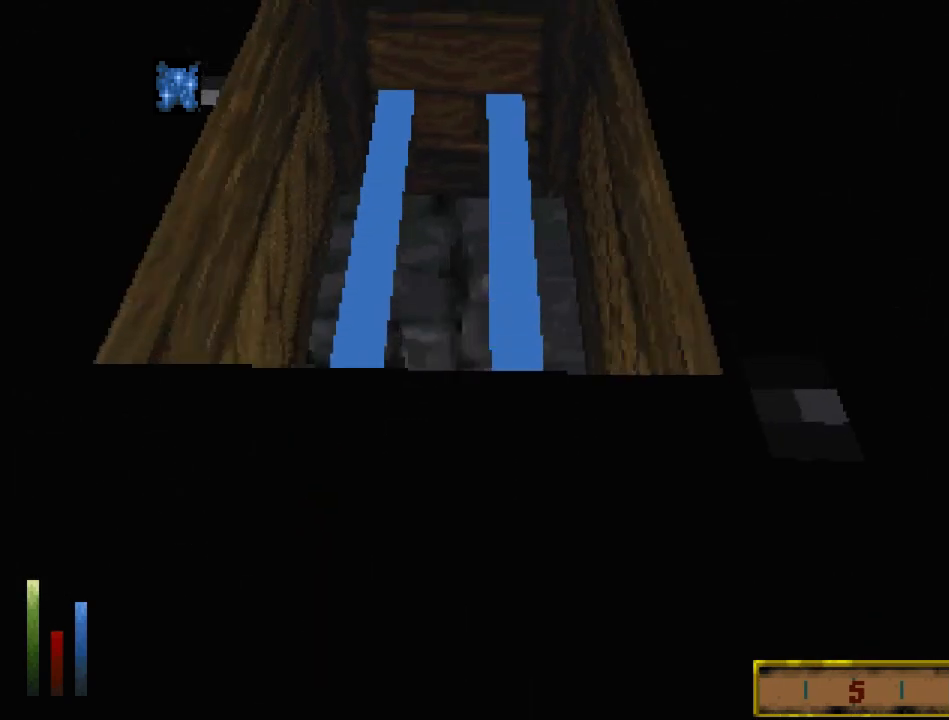
{"keys": ["float_up", "jump"], "mouse": [], "events": [[267, "crouch", "down"], [333, "crouch", "up"]]}
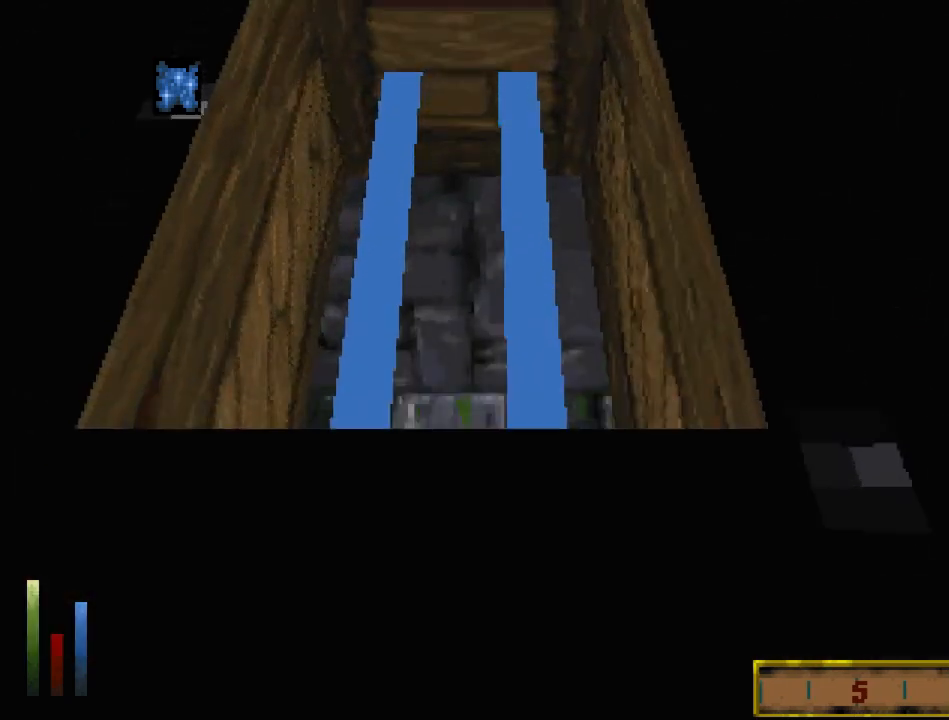
{"keys": ["float_up", "jump"], "mouse": [], "events": []}
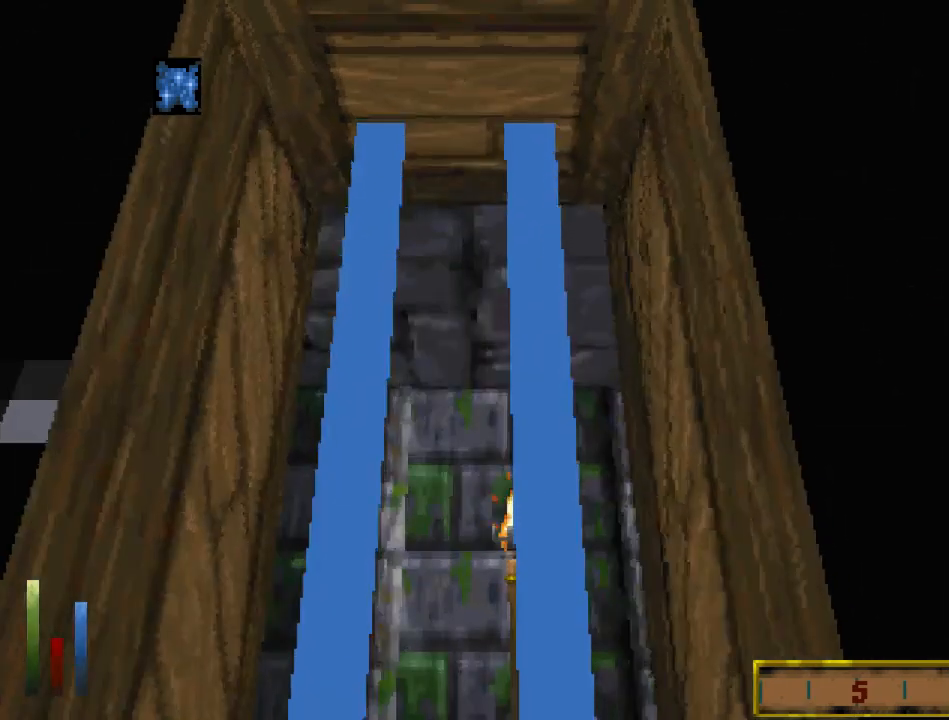
{"keys": ["float_up", "jump"], "mouse": [], "events": []}
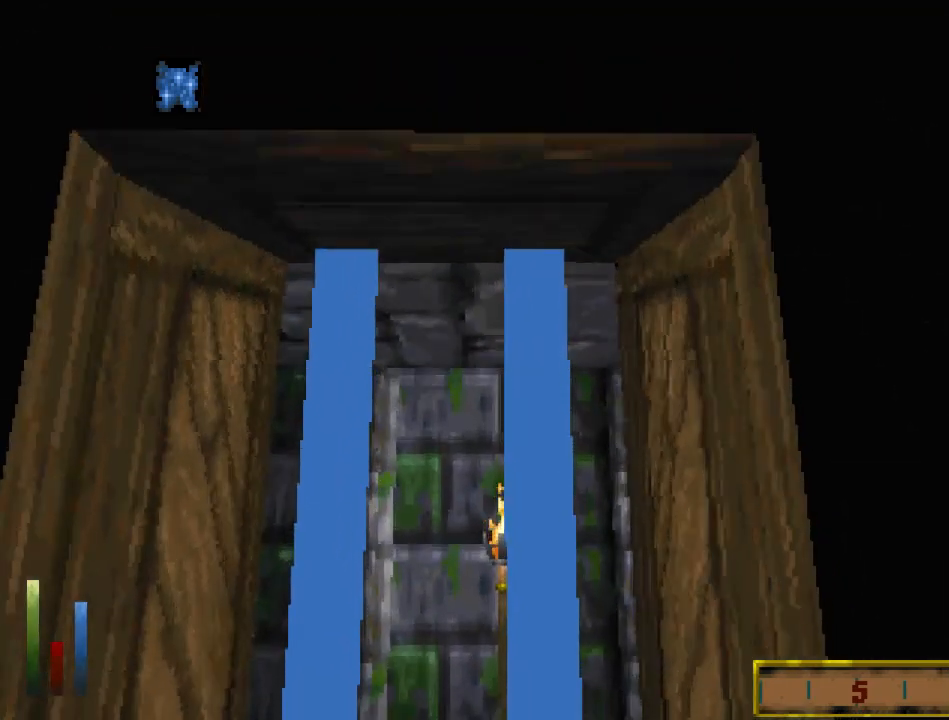
{"keys": ["run", "up"], "mouse": [], "events": [[167, "jump", "up"], [167, "up", "down"], [200, "float_up", "up"], [200, "run", "down"]]}